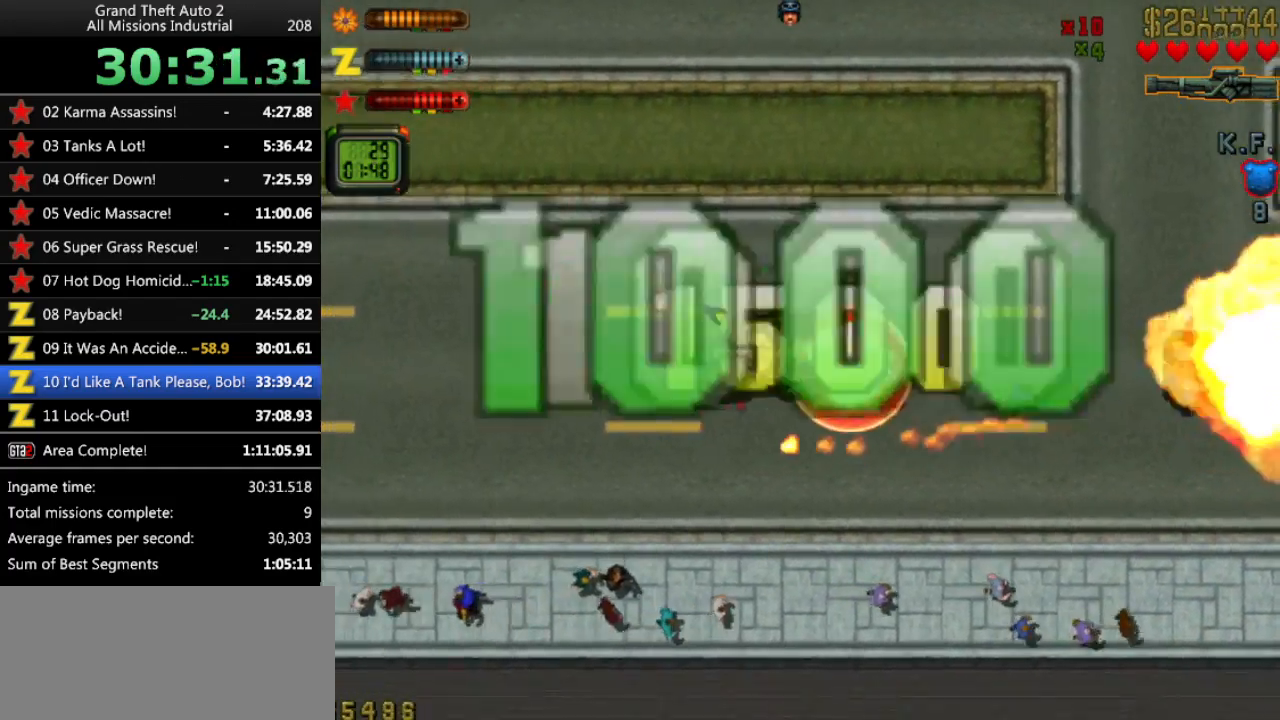
Gameplay with keyboard; each line is a JSON object with the keys held at the frame after it. "events" lists presses ("down") and releases ("up") of "alt", "c", "ctrl", "down", "left", "return", "right", "space", "up", "x" and "y" between this image and that frame as [ms after this image, input, new state], when the widget could be followed in between. No other keys are recorded. Mouse input is not recorded.
{"keys": ["up"], "events": []}
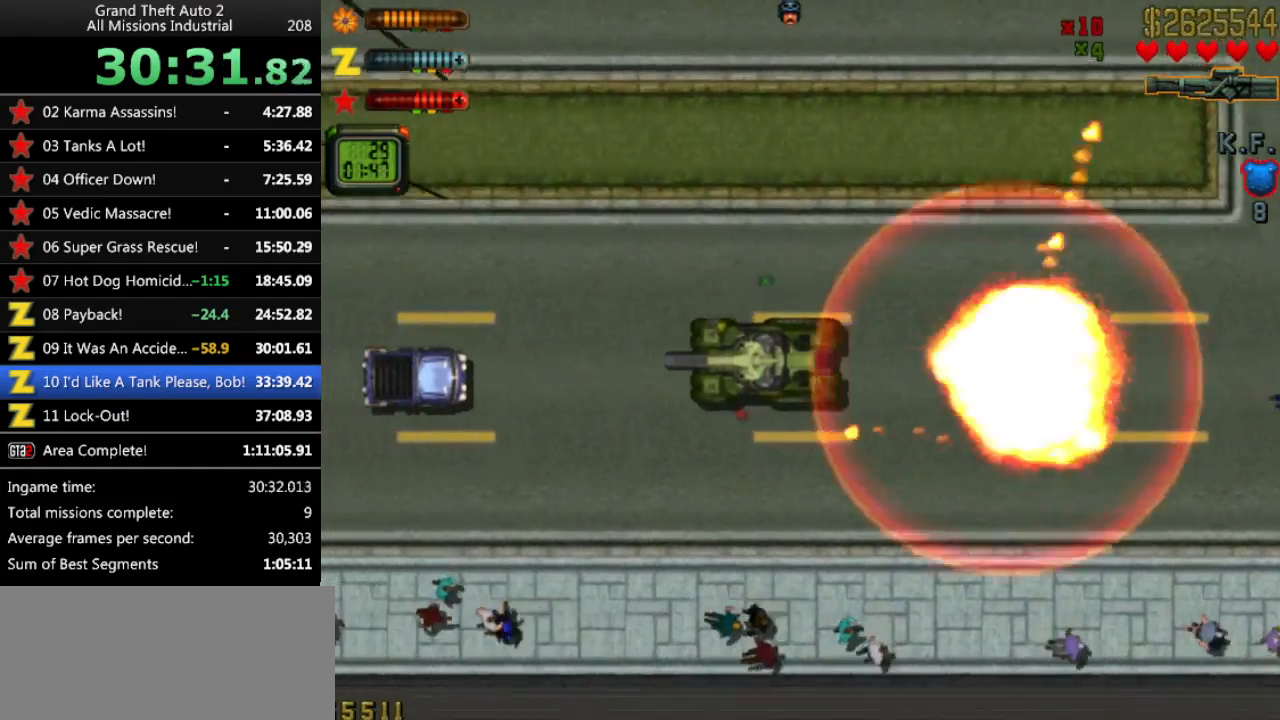
{"keys": ["right"], "events": [[33, "left", "down"], [267, "left", "up"], [367, "right", "down"], [467, "up", "up"]]}
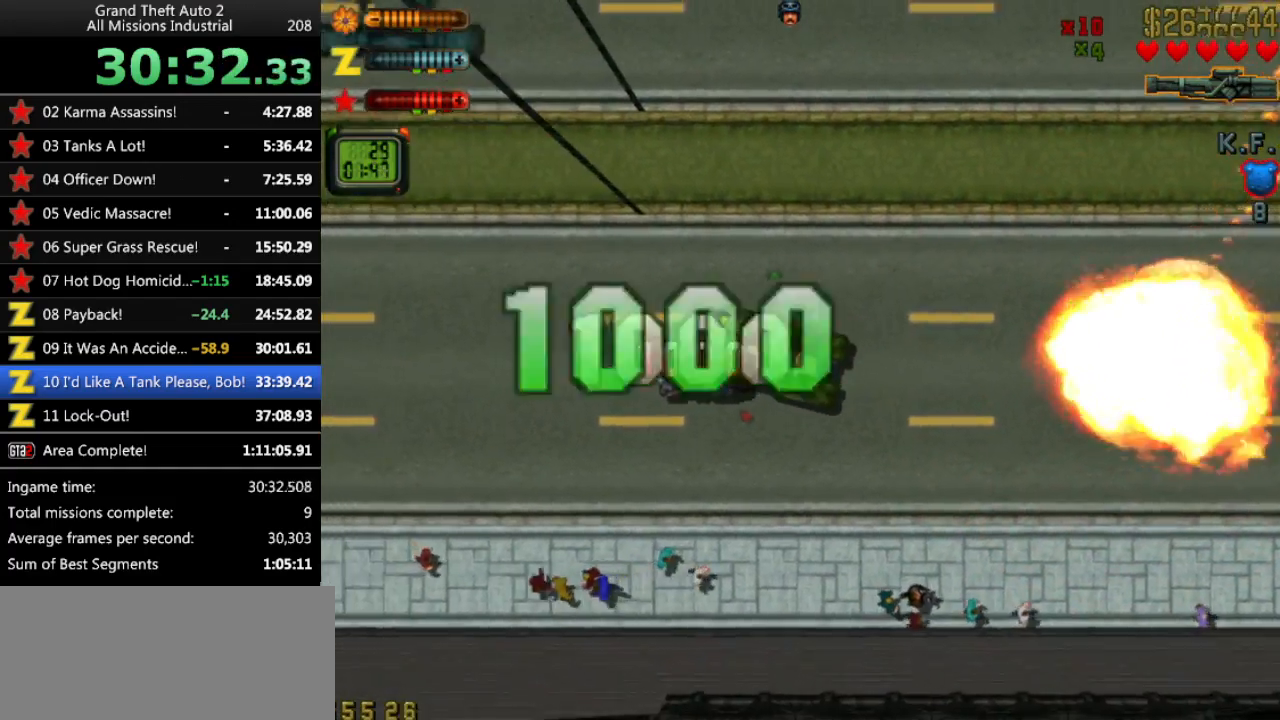
{"keys": ["left", "up"], "events": [[17, "right", "up"], [200, "left", "down"], [283, "up", "down"], [383, "ctrl", "down"], [483, "ctrl", "up"]]}
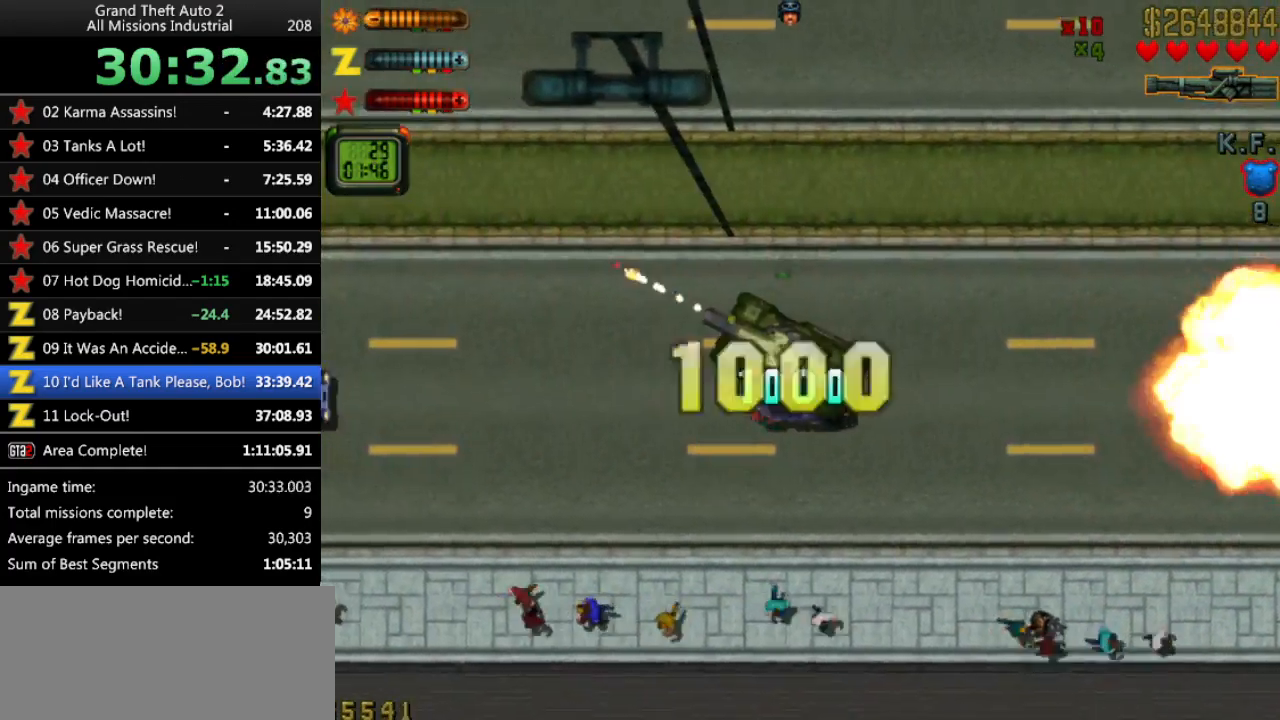
{"keys": ["right", "up"], "events": [[400, "left", "up"], [450, "right", "down"]]}
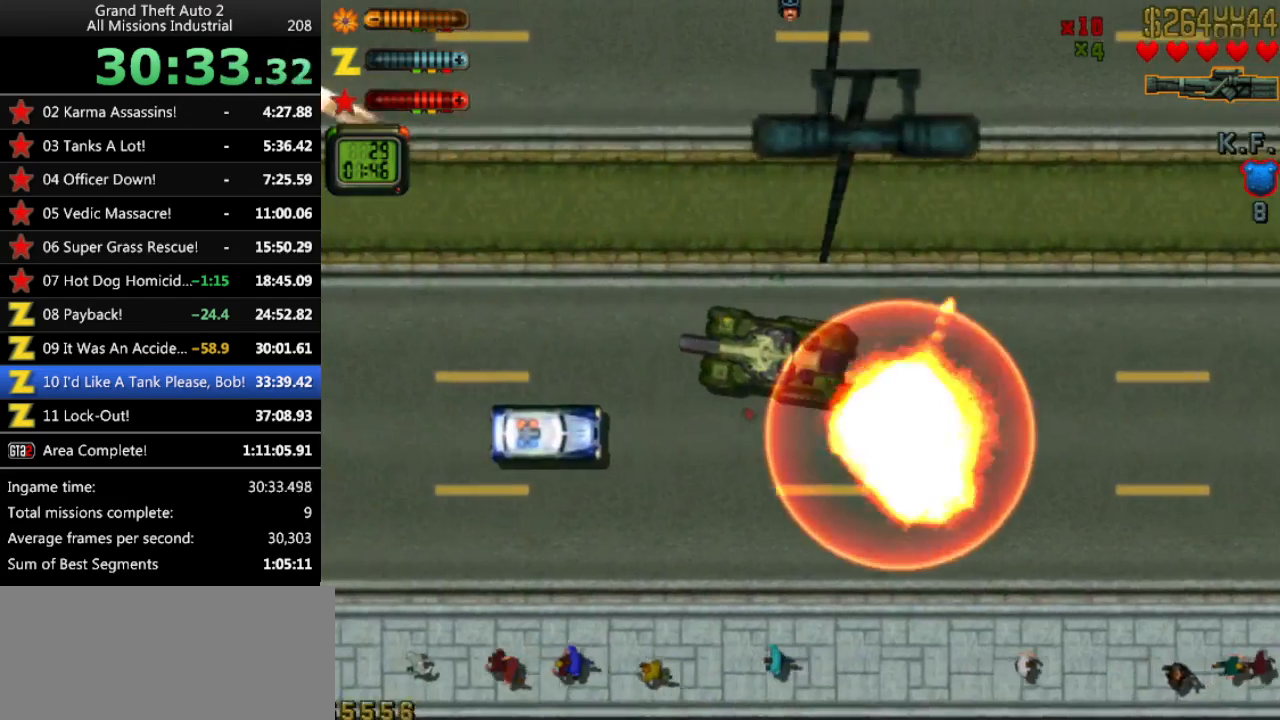
{"keys": ["up"], "events": [[367, "right", "up"]]}
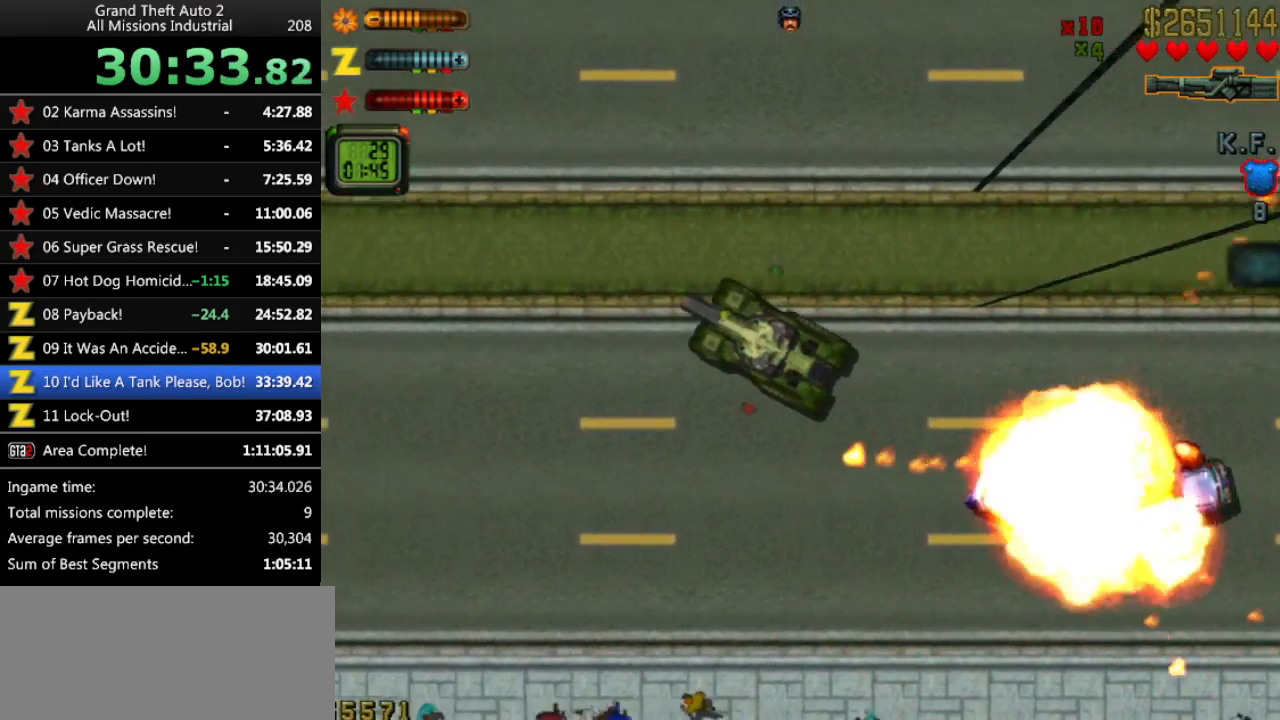
{"keys": ["up"], "events": []}
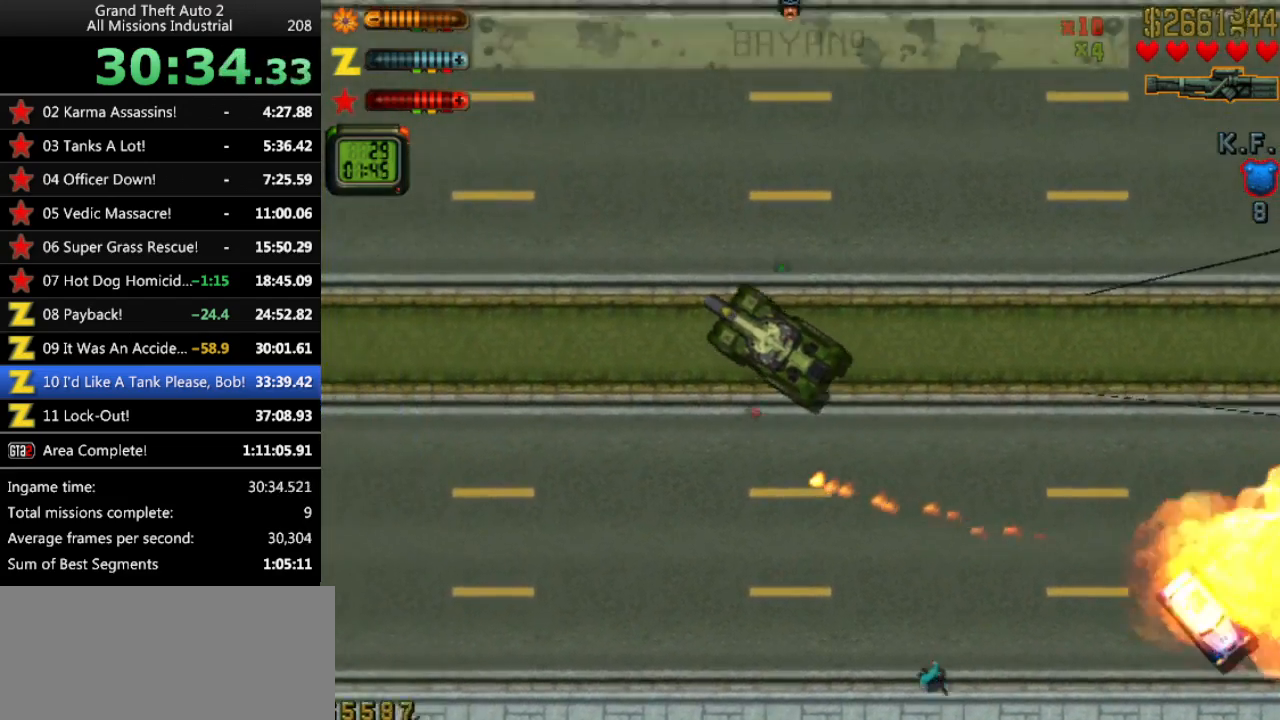
{"keys": ["left", "up"], "events": [[217, "left", "down"]]}
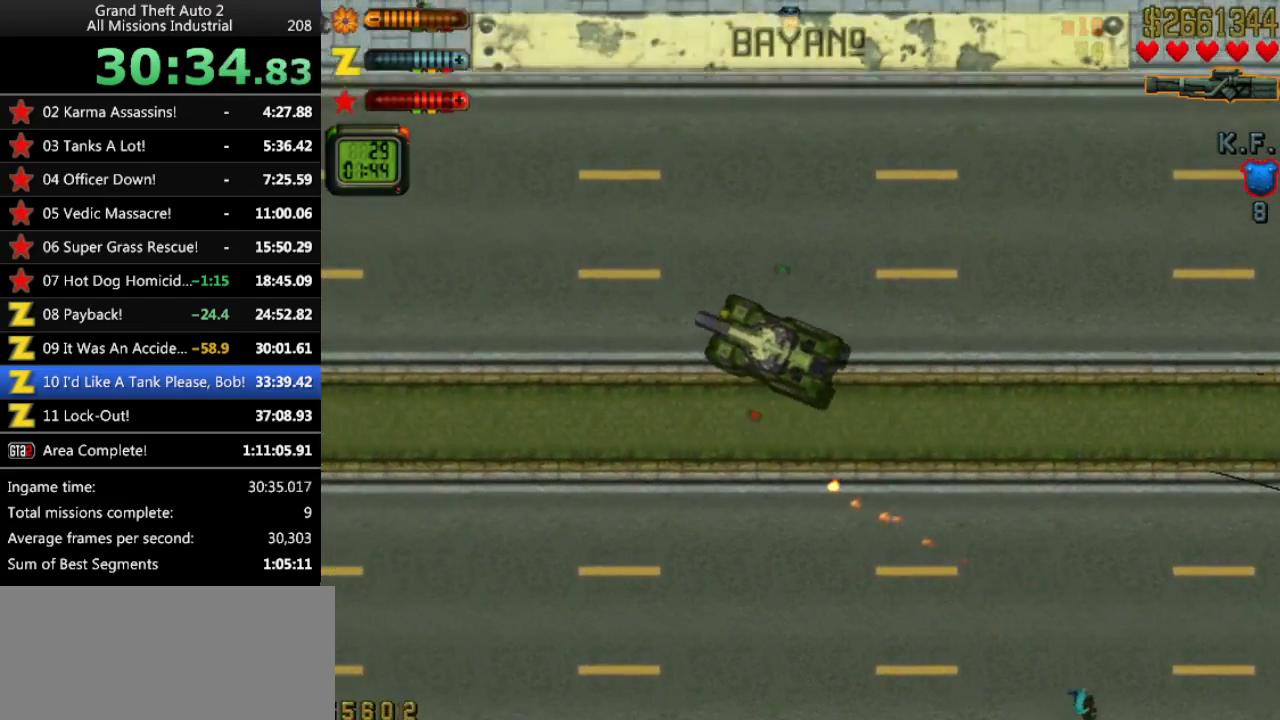
{"keys": ["up"], "events": [[183, "left", "up"]]}
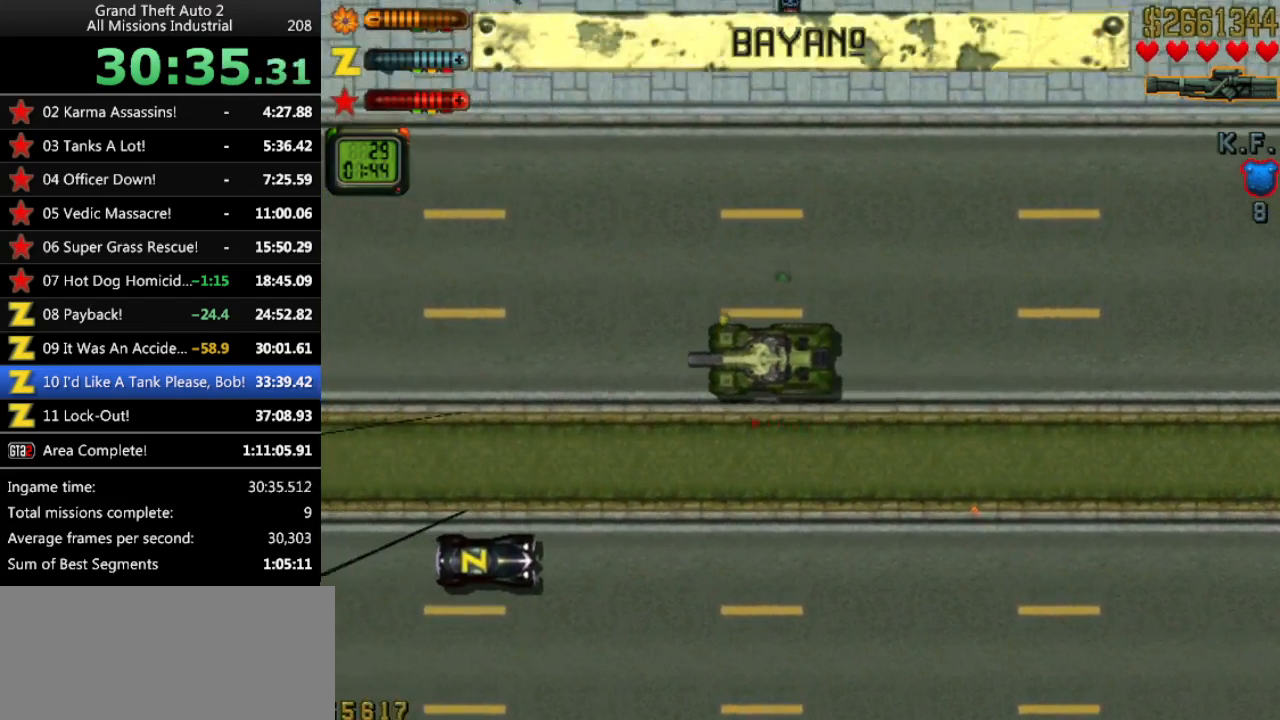
{"keys": ["c", "left", "up"], "events": [[417, "c", "down"], [417, "left", "down"]]}
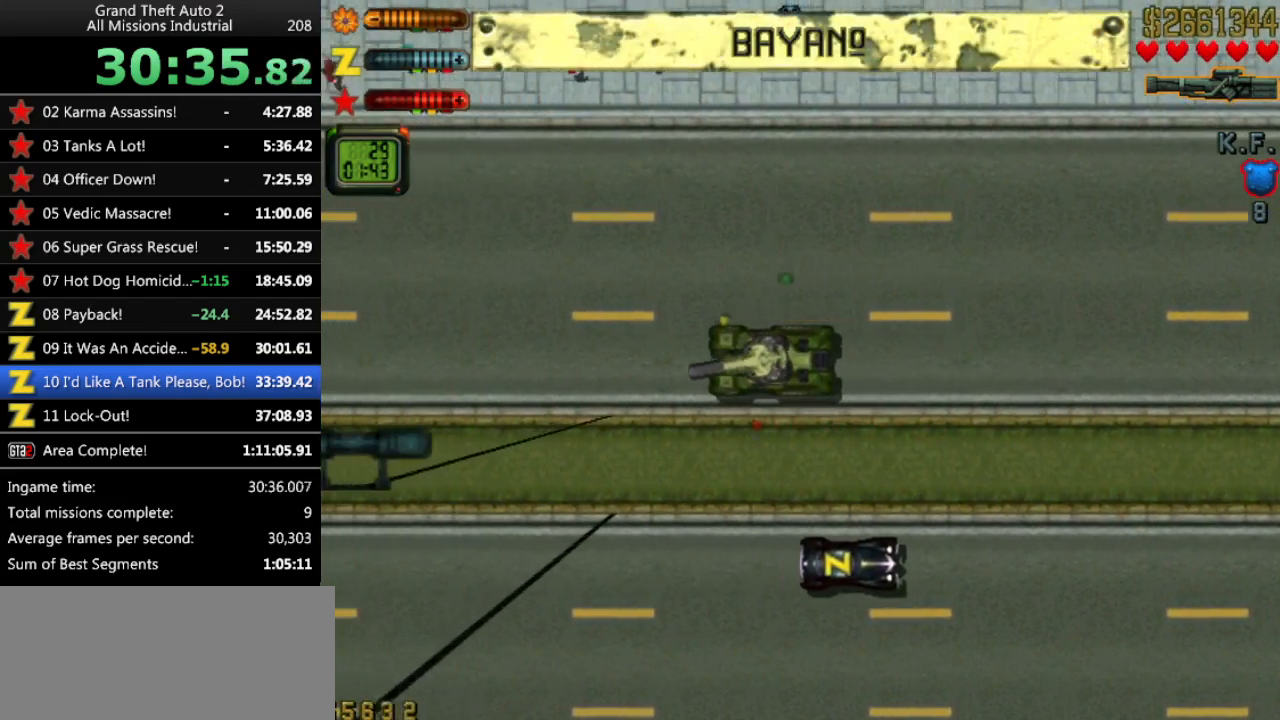
{"keys": ["c", "left", "up"], "events": []}
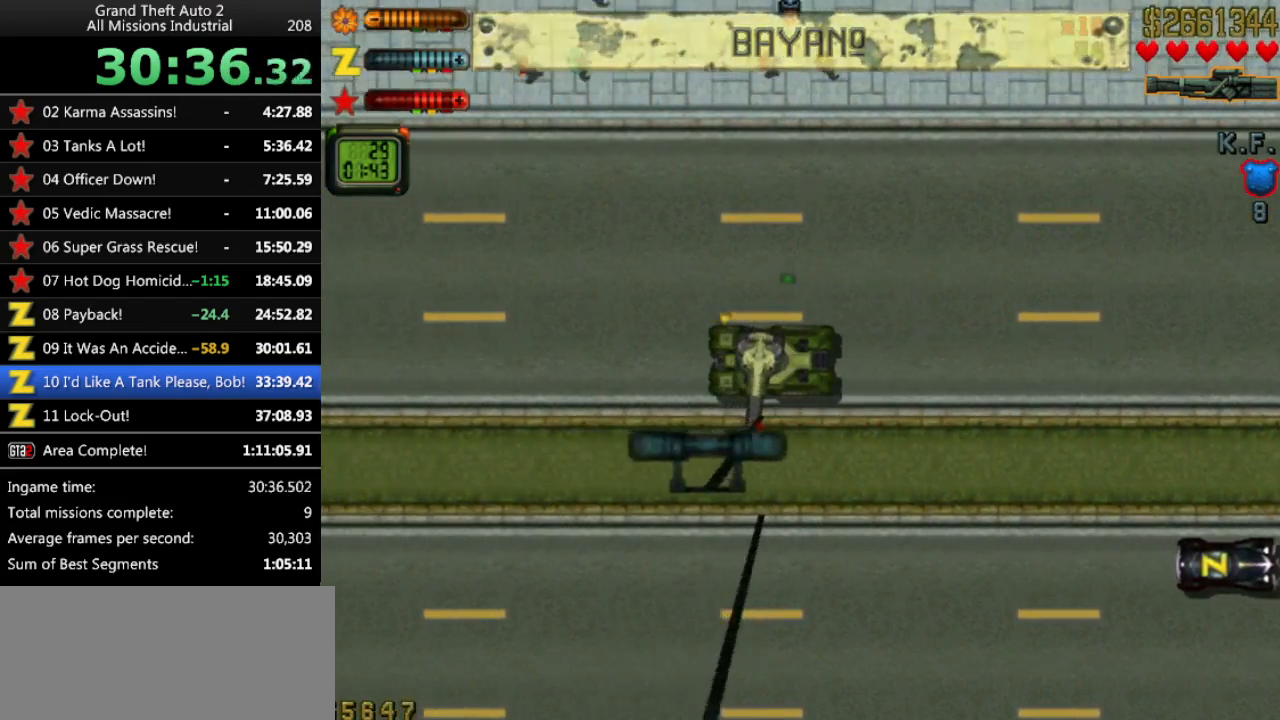
{"keys": ["c", "left", "up"], "events": []}
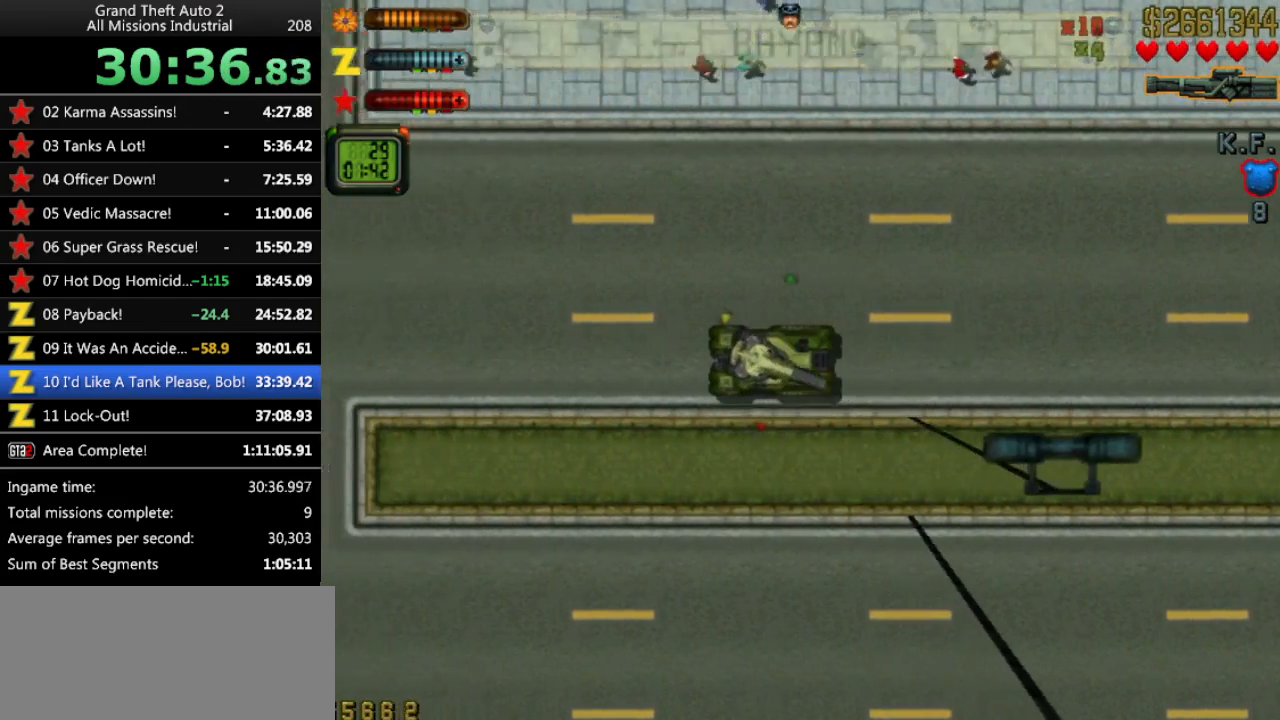
{"keys": ["c", "up"], "events": [[50, "left", "up"], [383, "left", "down"], [417, "left", "up"]]}
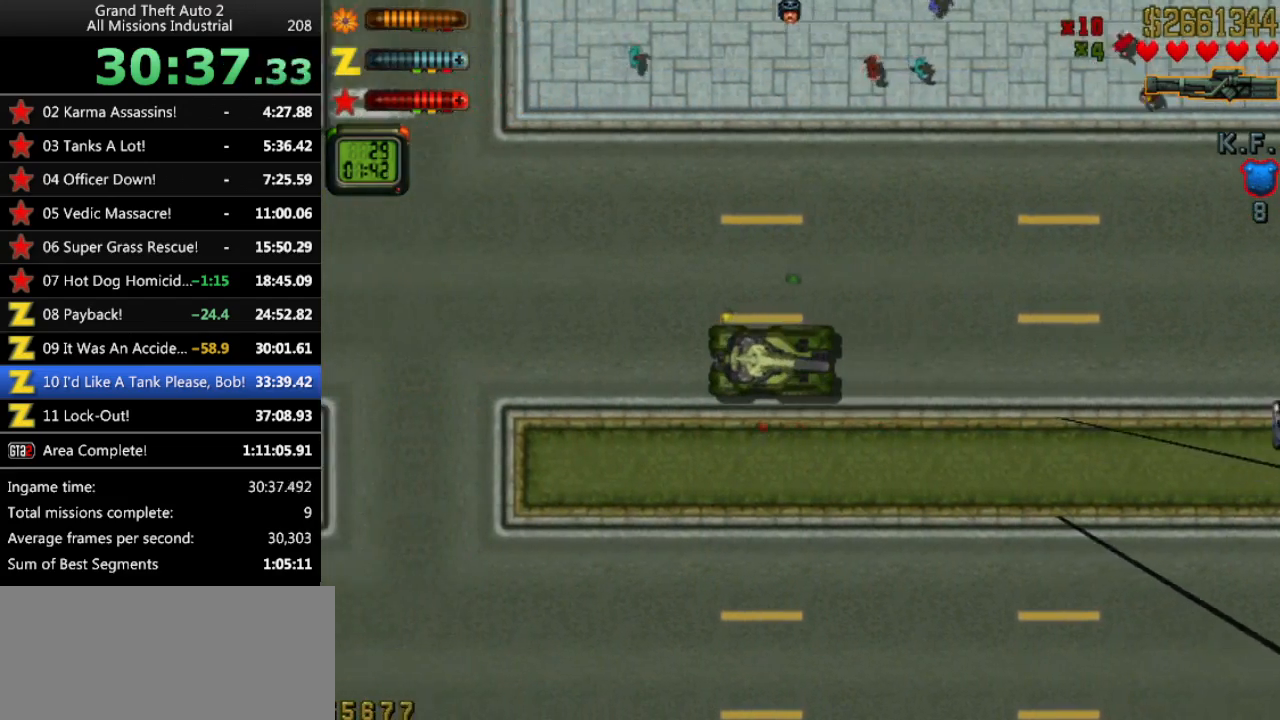
{"keys": ["c", "up"], "events": [[300, "left", "down"], [350, "left", "up"]]}
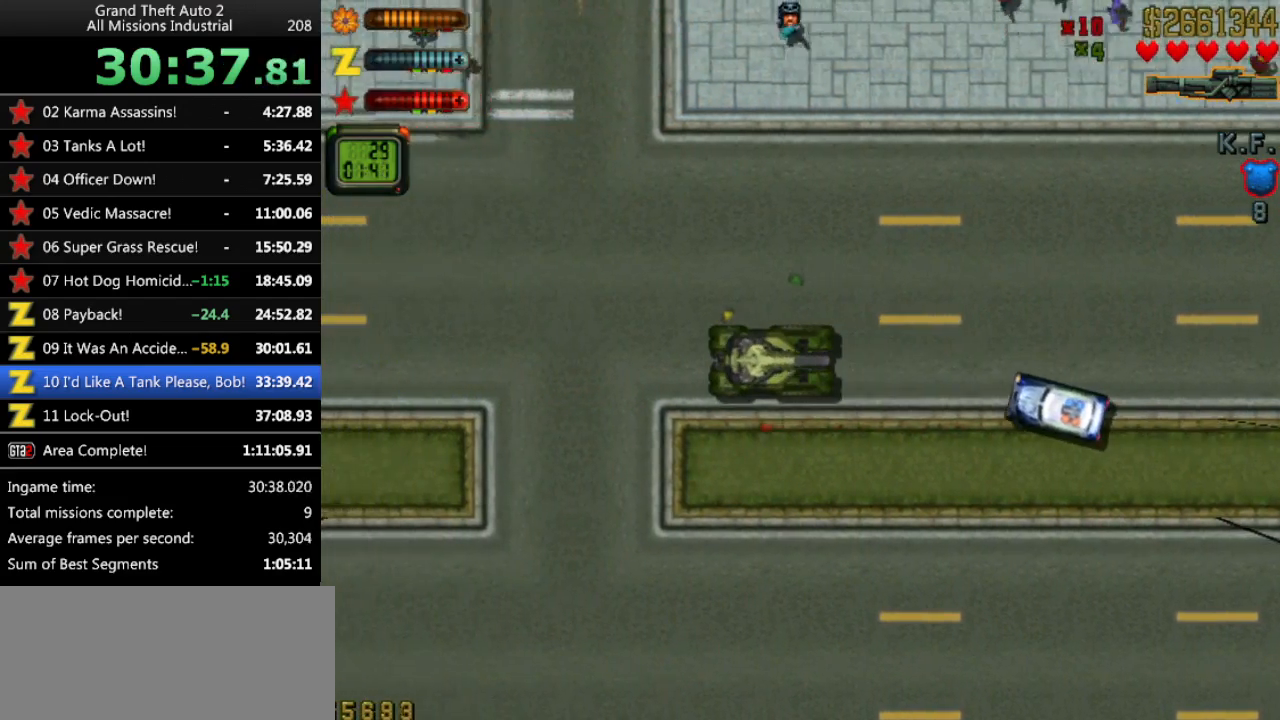
{"keys": ["up"], "events": [[450, "c", "up"], [450, "ctrl", "down"], [500, "ctrl", "up"]]}
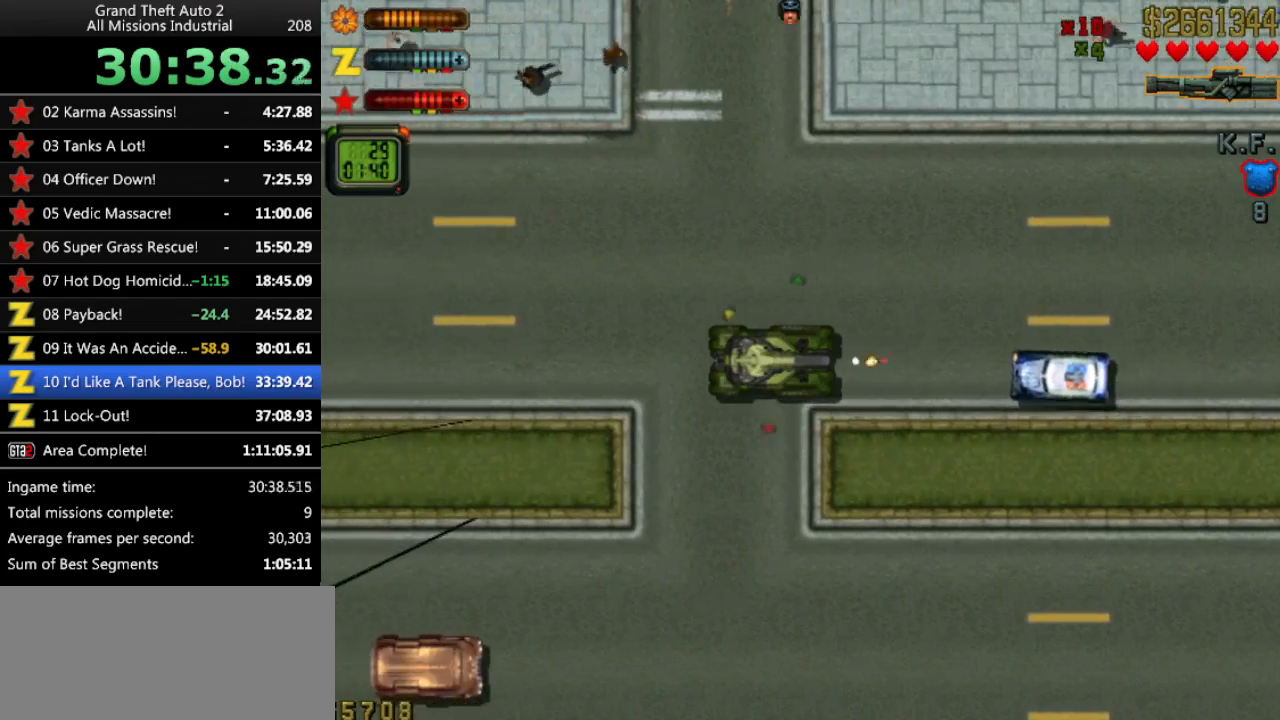
{"keys": ["up"], "events": []}
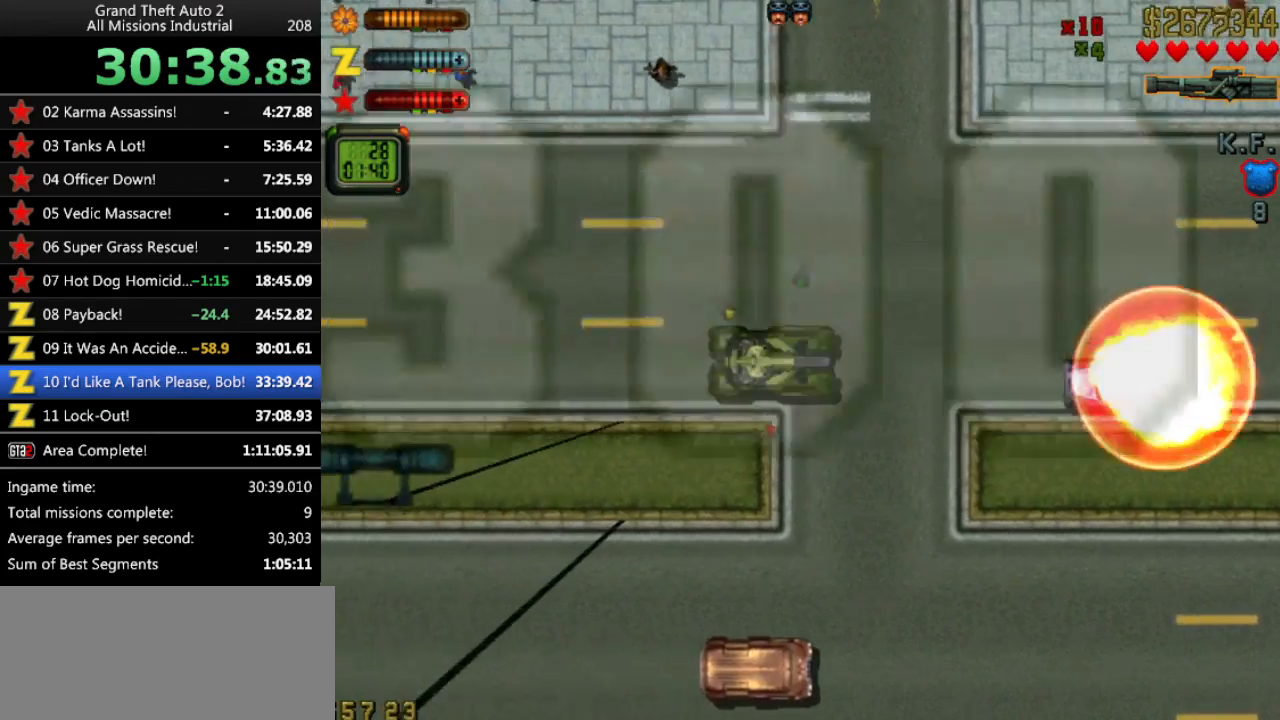
{"keys": ["up"], "events": []}
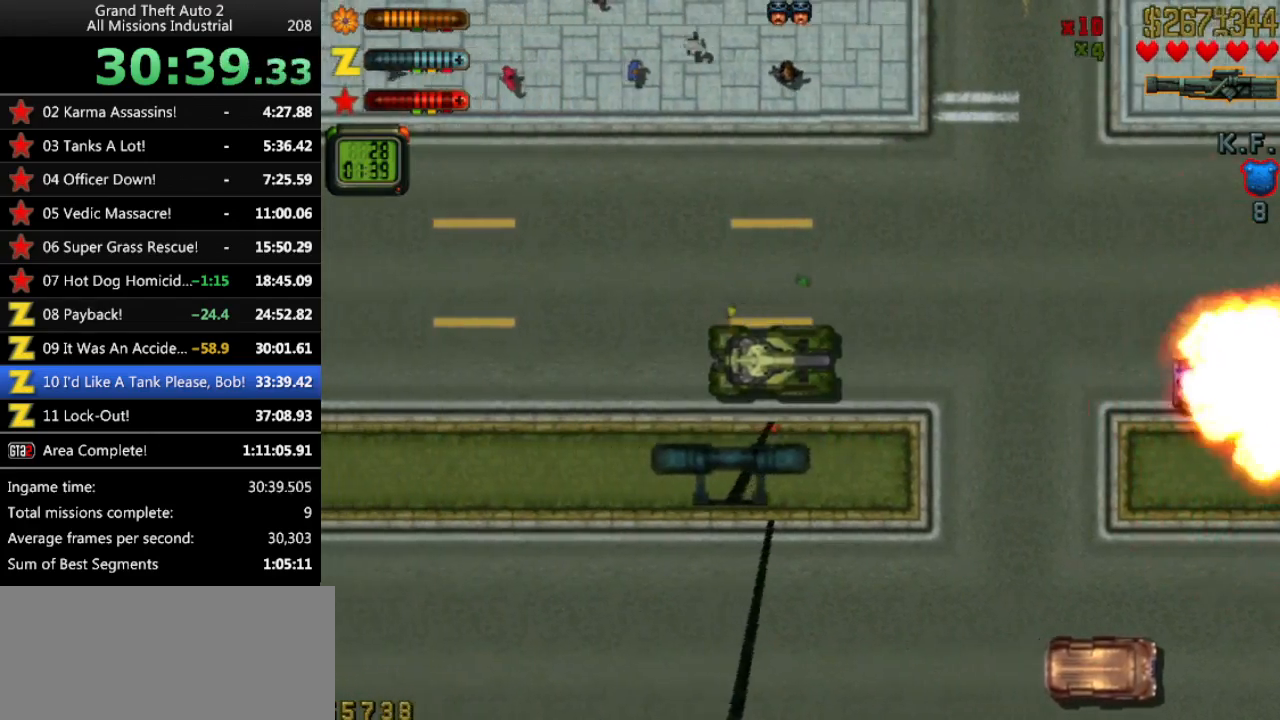
{"keys": ["up"], "events": [[217, "right", "down"], [450, "right", "up"]]}
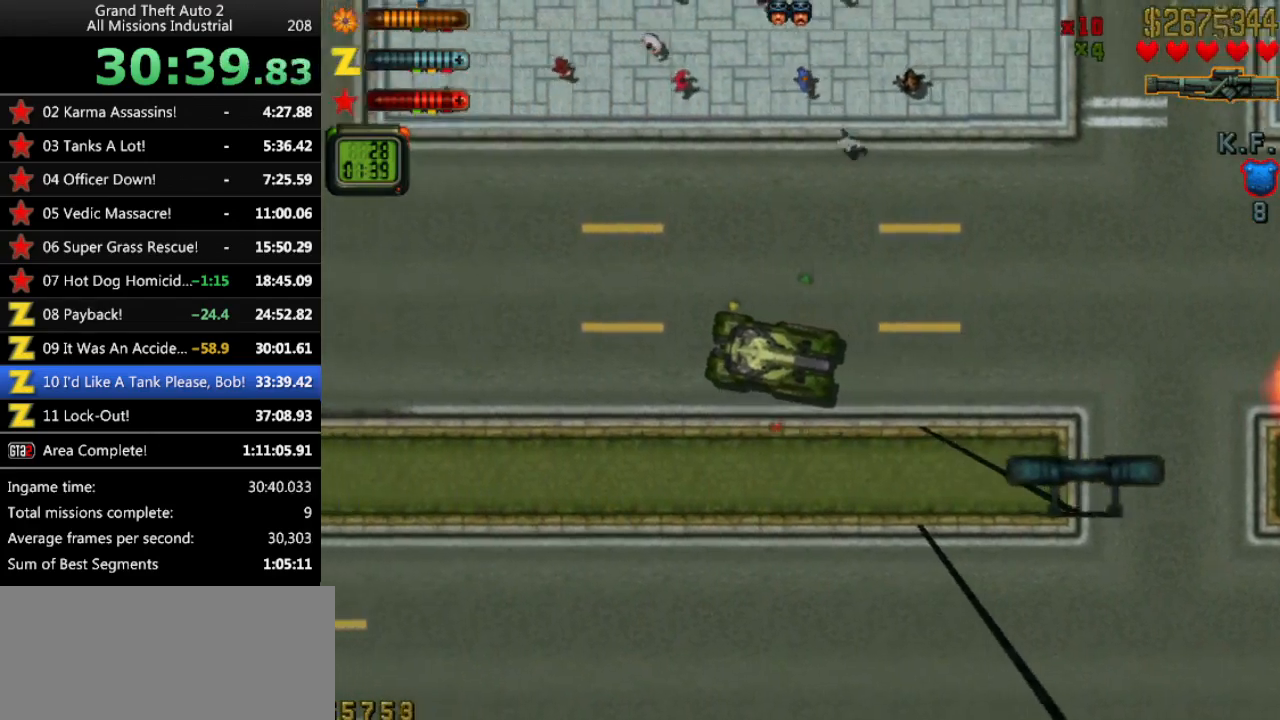
{"keys": ["up"], "events": []}
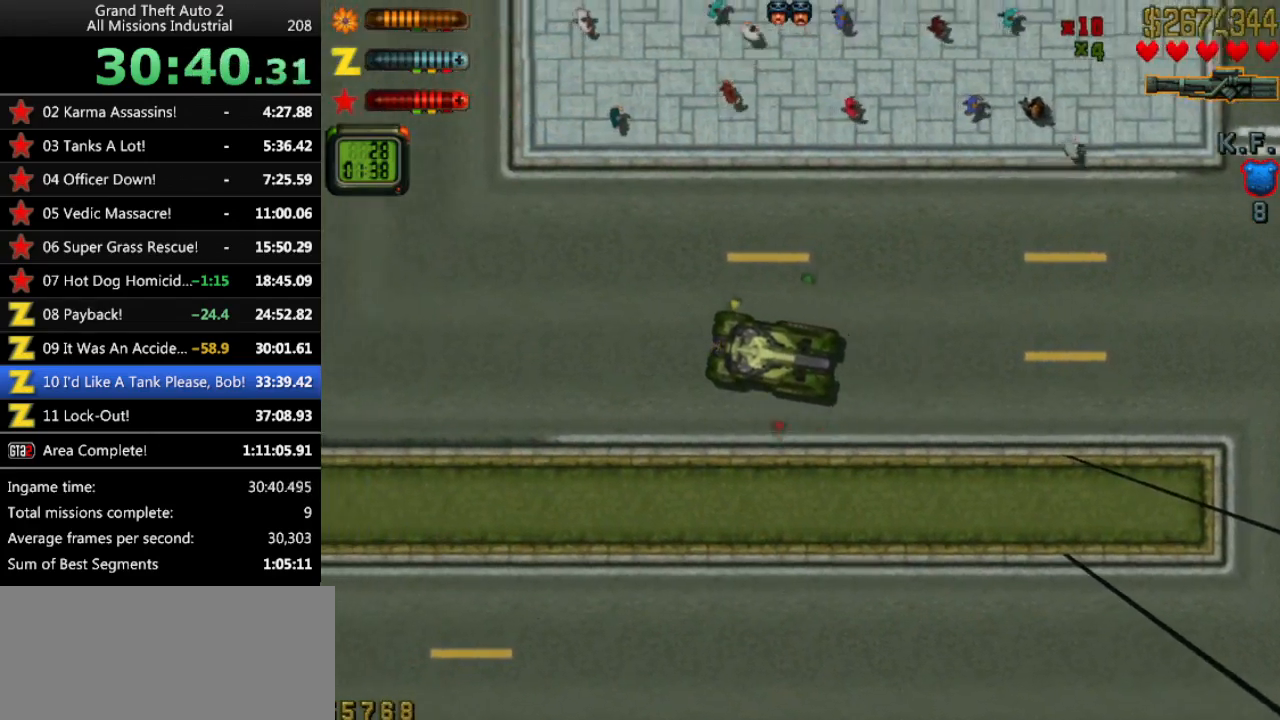
{"keys": ["up"], "events": []}
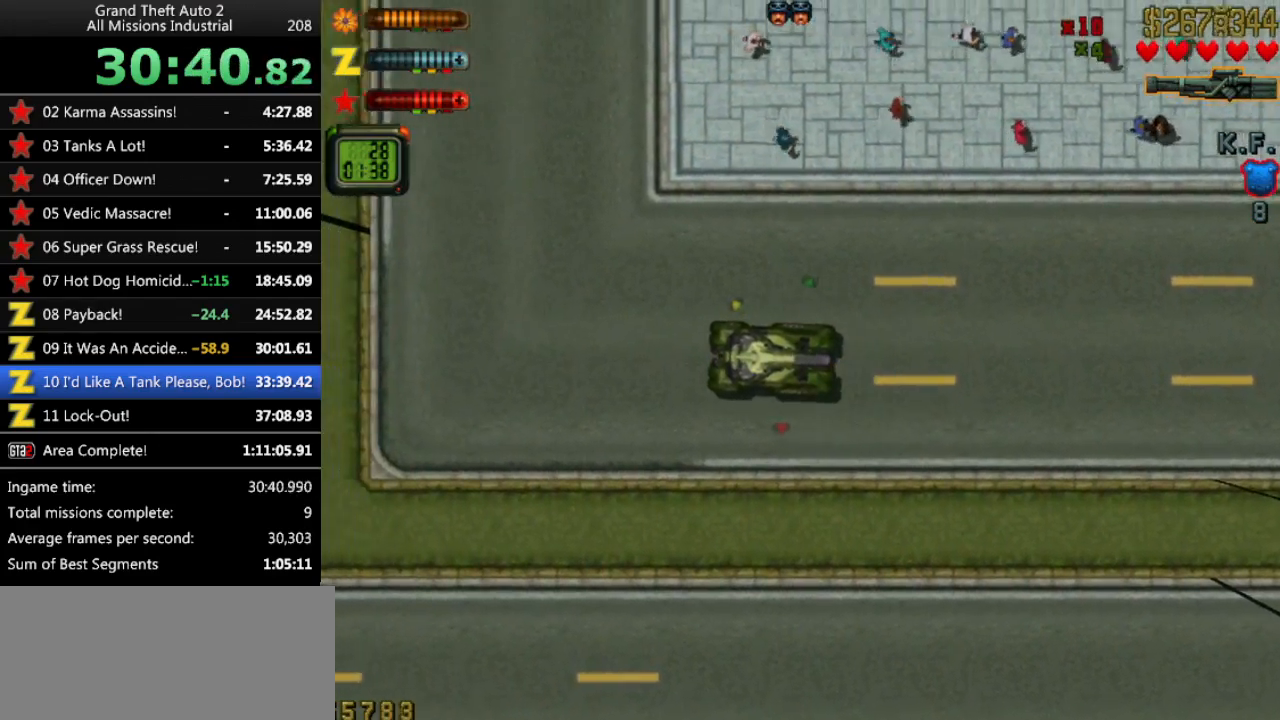
{"keys": ["right", "up"], "events": [[67, "right", "down"]]}
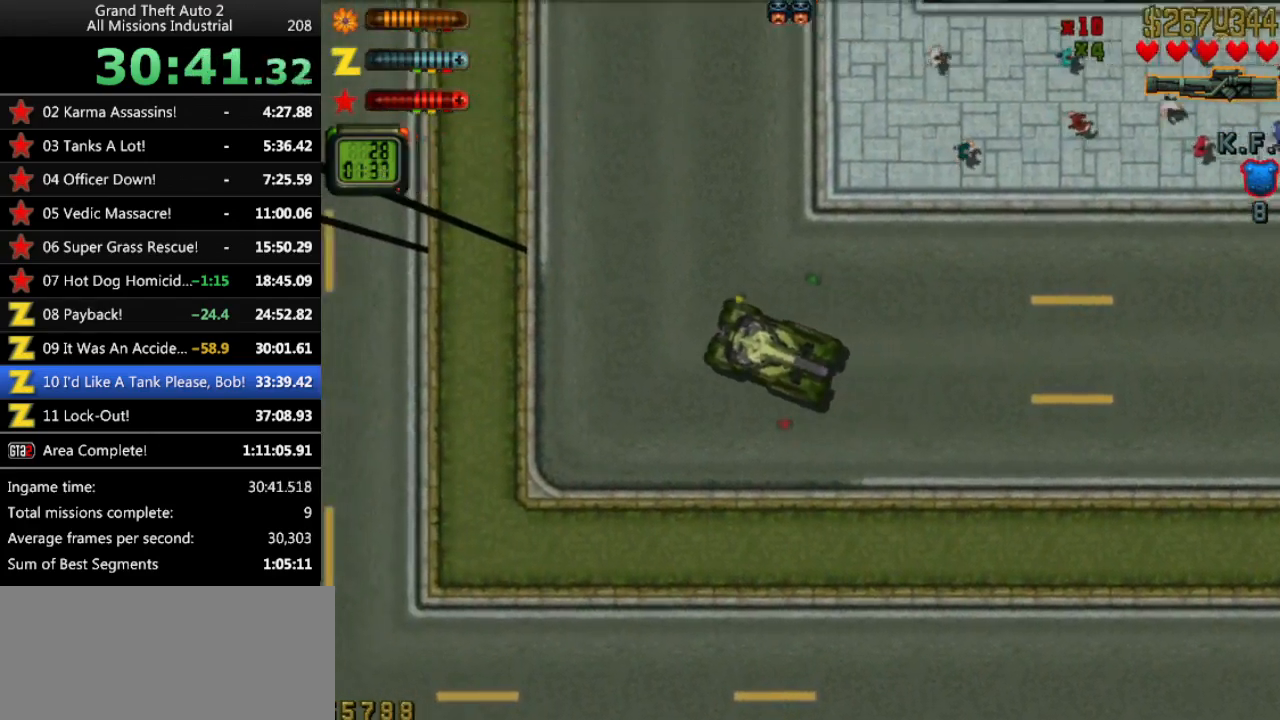
{"keys": ["right", "up"], "events": []}
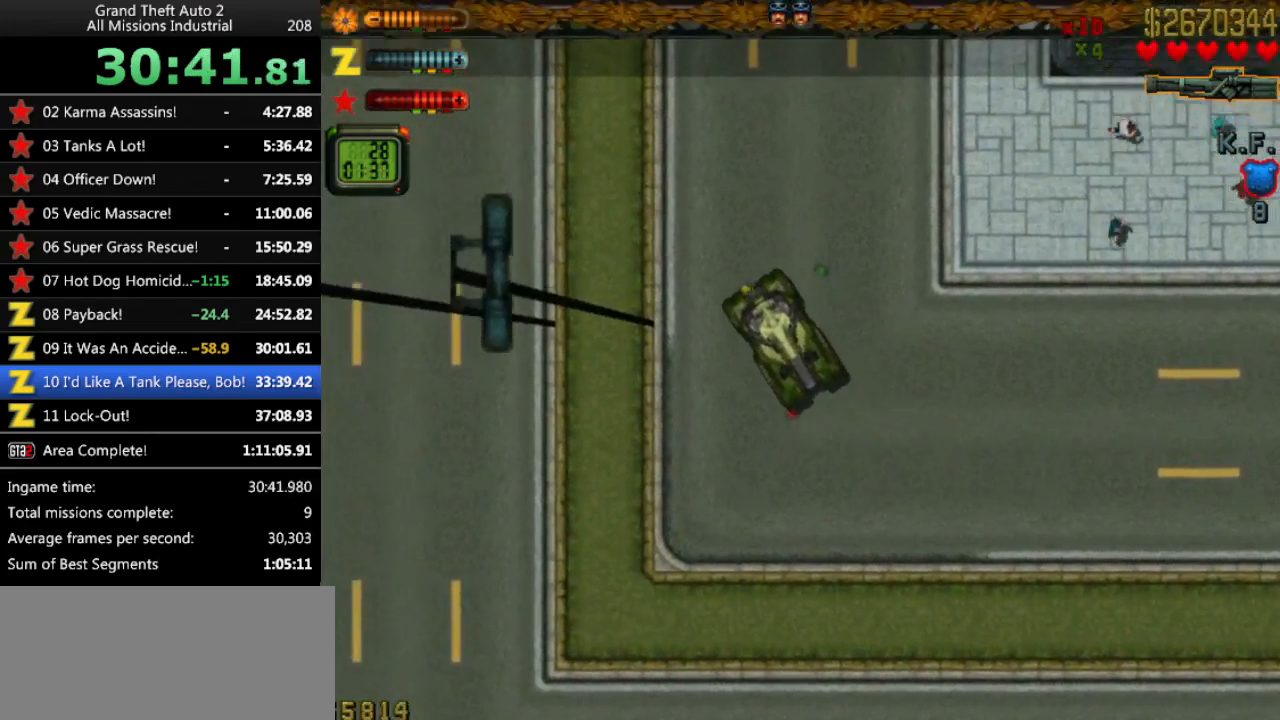
{"keys": ["up"], "events": [[50, "right", "up"], [283, "up", "up"], [483, "up", "down"]]}
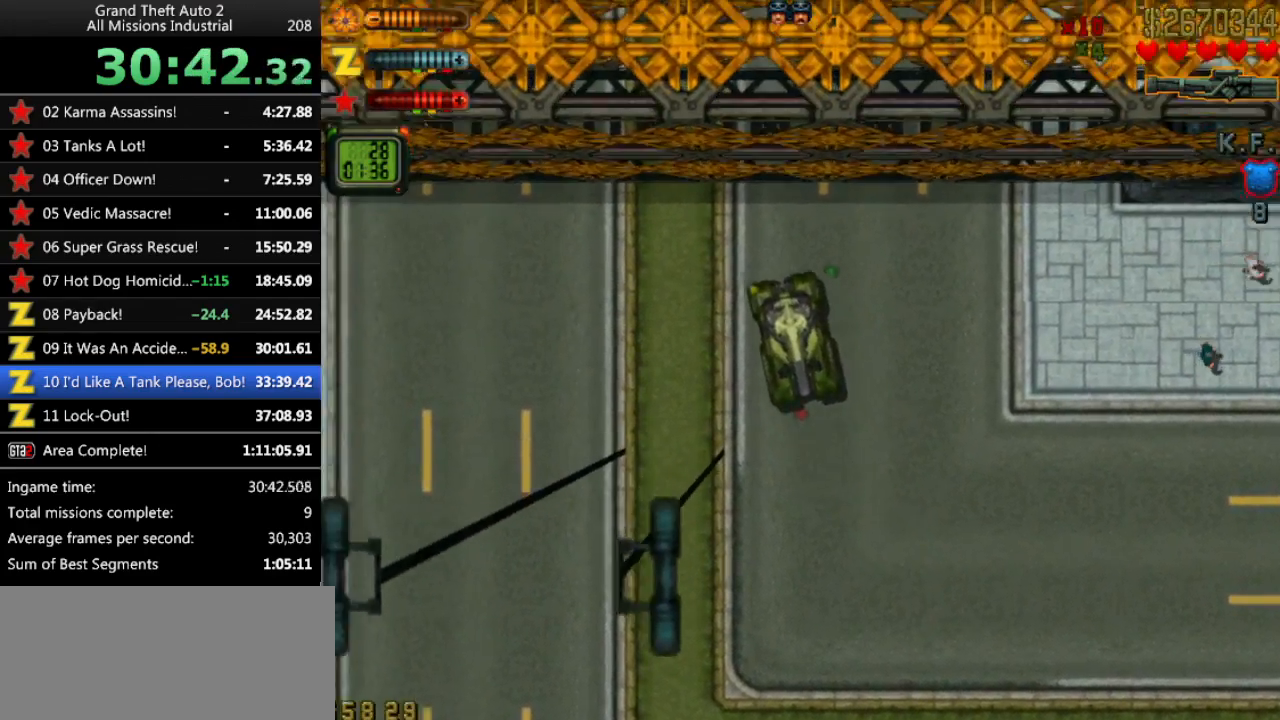
{"keys": ["left", "up"], "events": [[483, "left", "down"]]}
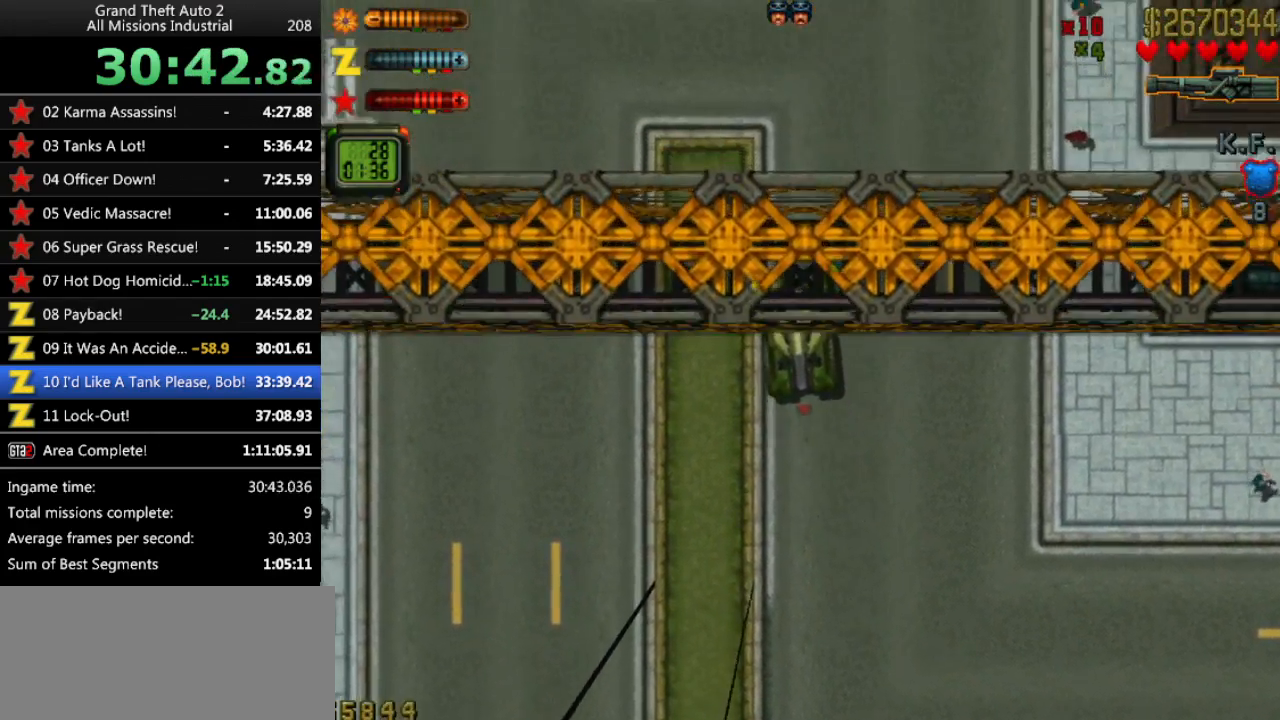
{"keys": ["left", "up"], "events": [[467, "left", "up"], [500, "left", "down"]]}
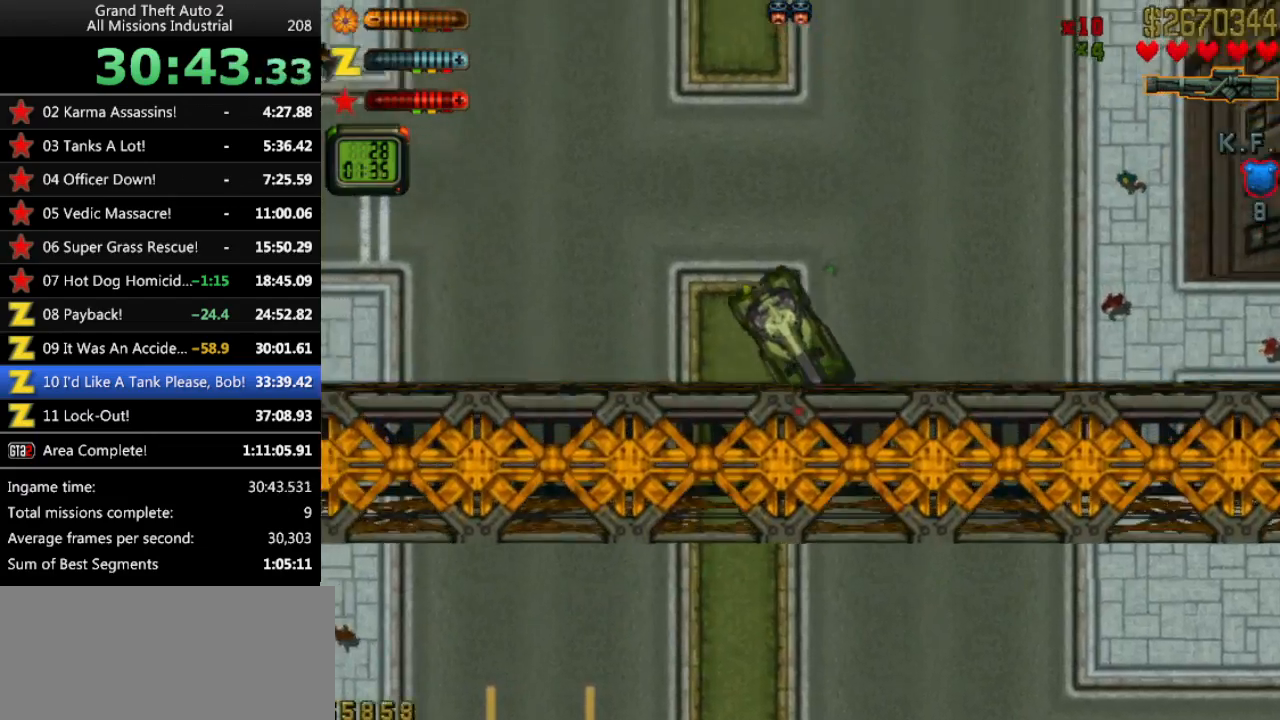
{"keys": ["left", "up"], "events": [[200, "left", "up"], [383, "left", "down"]]}
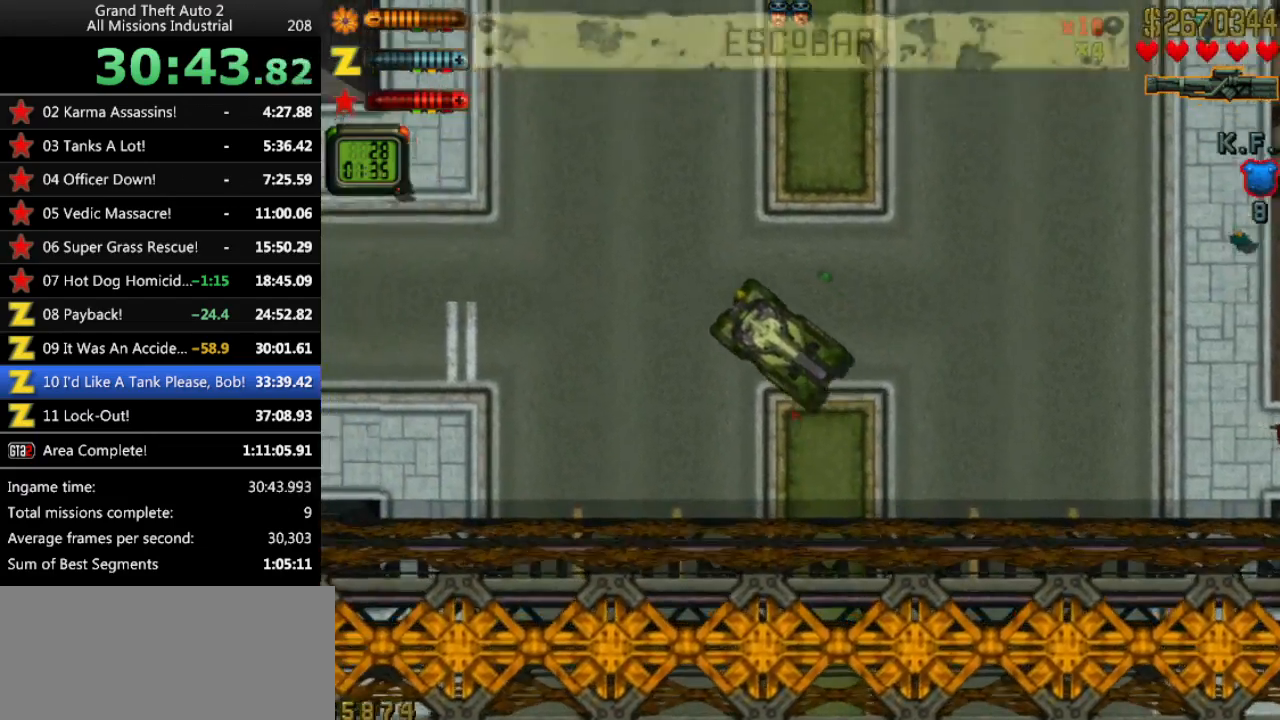
{"keys": ["left", "up"], "events": [[167, "left", "up"], [167, "up", "up"], [400, "up", "down"], [483, "left", "down"]]}
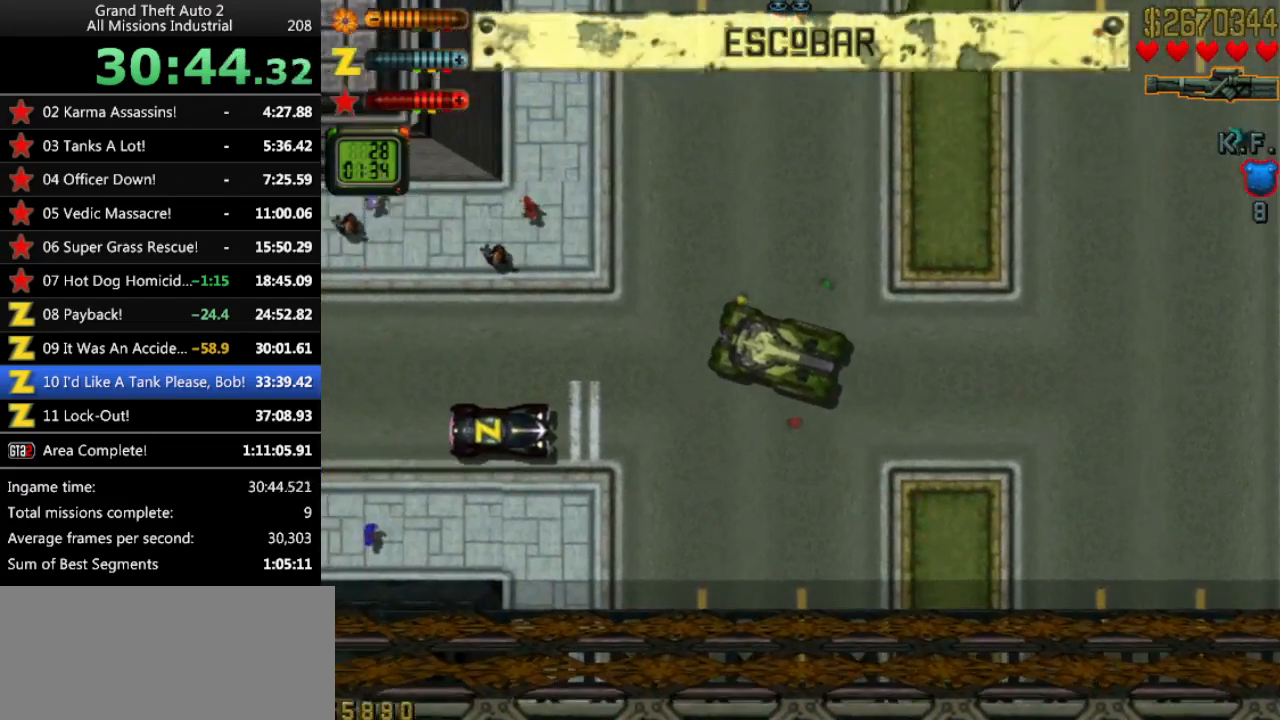
{"keys": ["left", "up"], "events": [[33, "up", "up"], [183, "up", "down"]]}
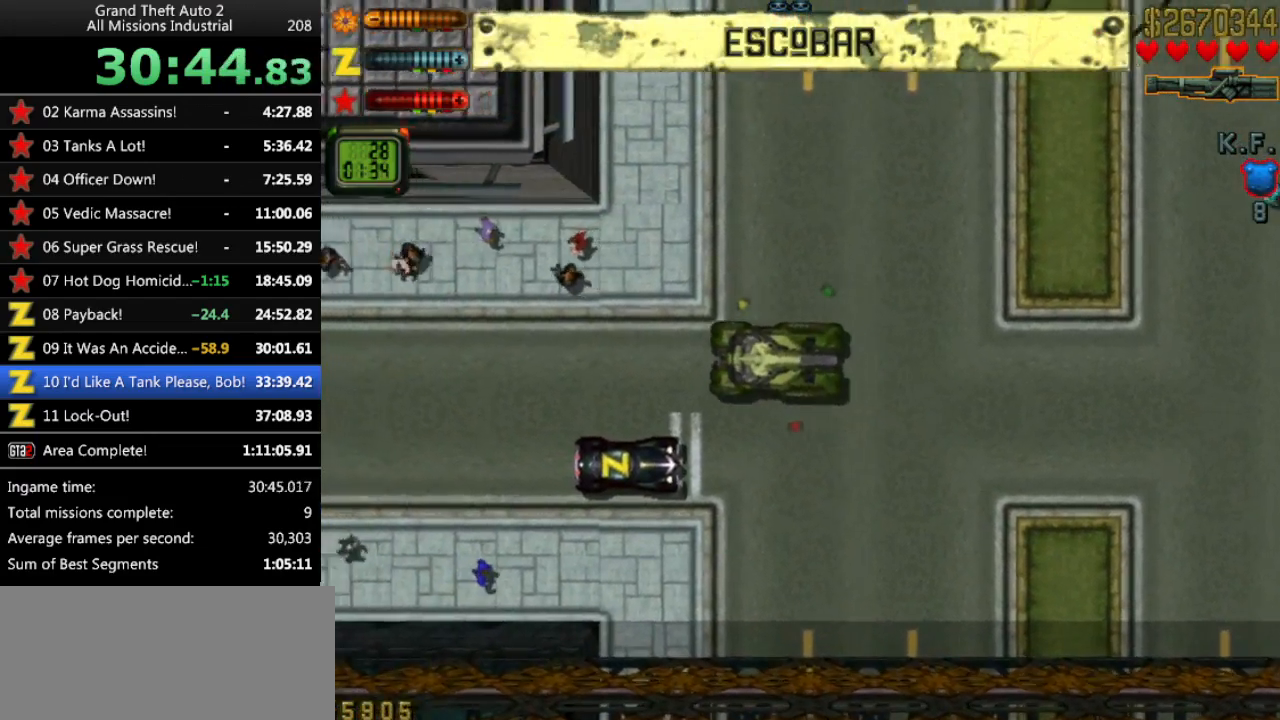
{"keys": ["right", "up"], "events": [[183, "left", "up"], [333, "right", "down"]]}
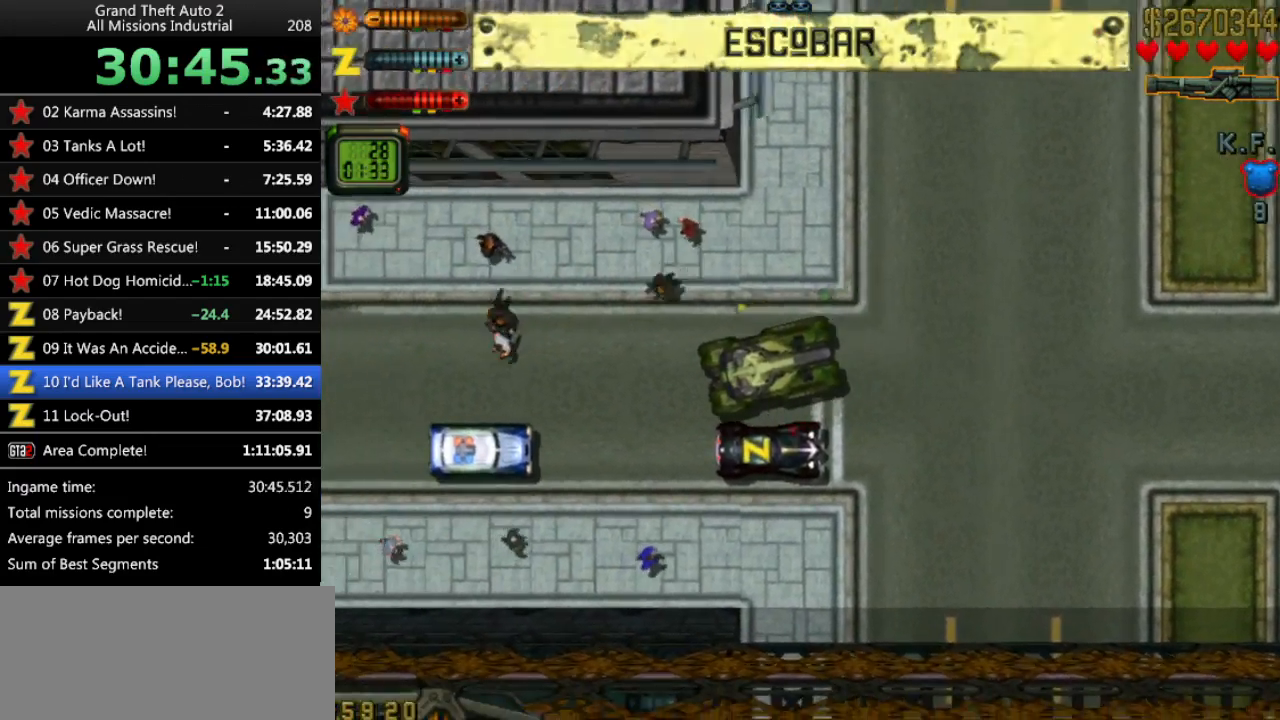
{"keys": [], "events": [[250, "right", "up"], [300, "up", "up"]]}
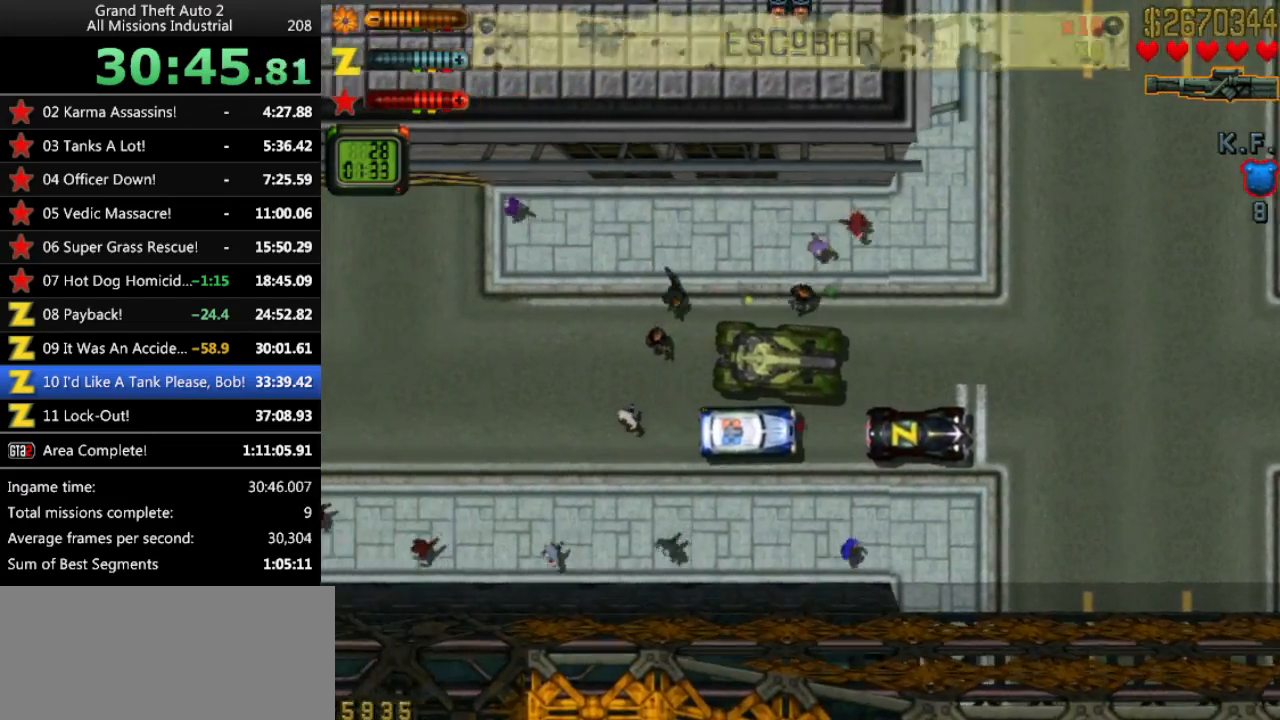
{"keys": ["c", "right"], "events": [[83, "right", "down"], [83, "up", "down"], [217, "up", "up"], [267, "right", "up"], [500, "c", "down"], [500, "right", "down"]]}
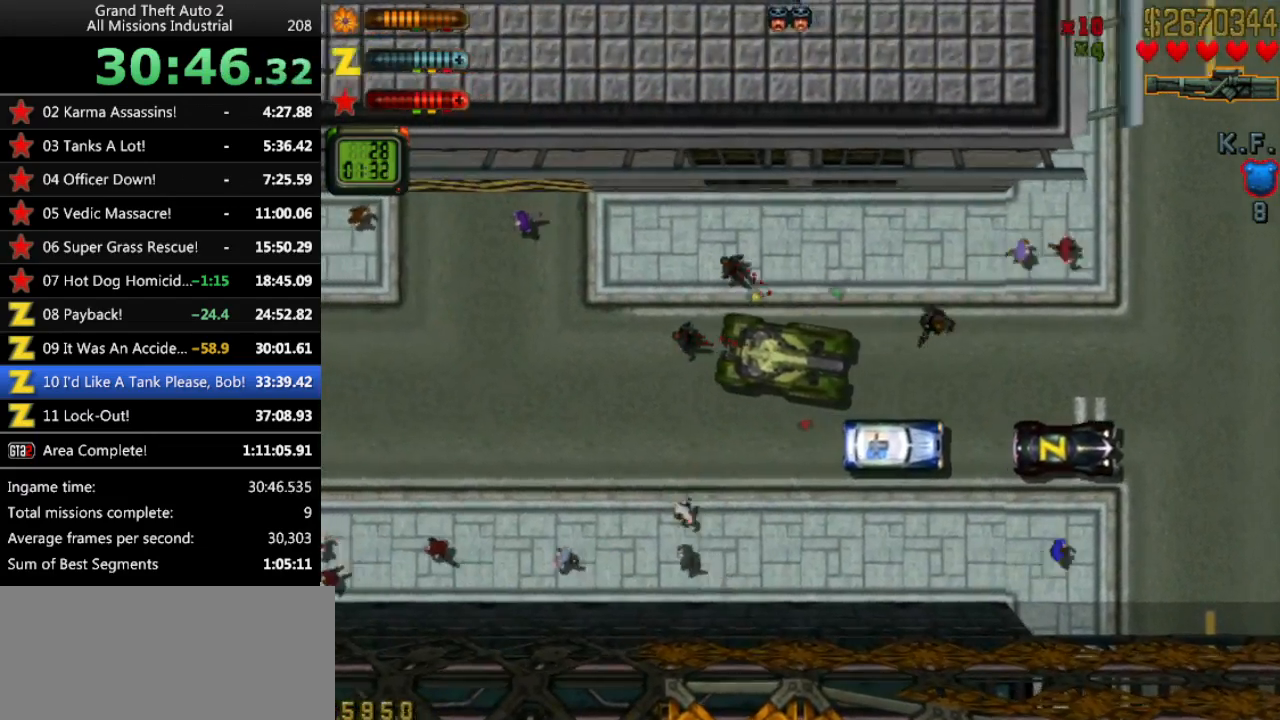
{"keys": ["c"], "events": [[150, "right", "up"], [283, "ctrl", "down"], [333, "left", "down"], [417, "ctrl", "up"], [417, "left", "up"]]}